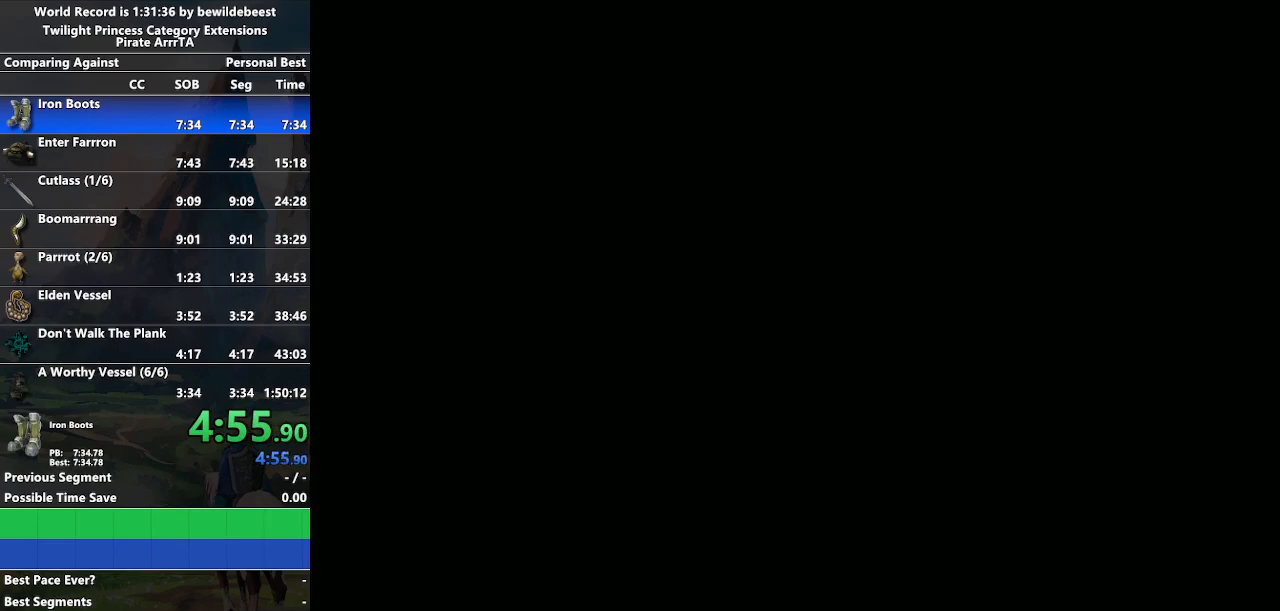
Gameplay with a controller (Nintendo layout); each line is a JSON object with the inputs held at the frame after it. "events" lists button and stick changes between this image and that frame as [ms after this image, input, new state], when the widget could be followed in between. Not read: L3 R3.
{"buttons": [], "left_stick": "up", "right_stick": "center", "events": []}
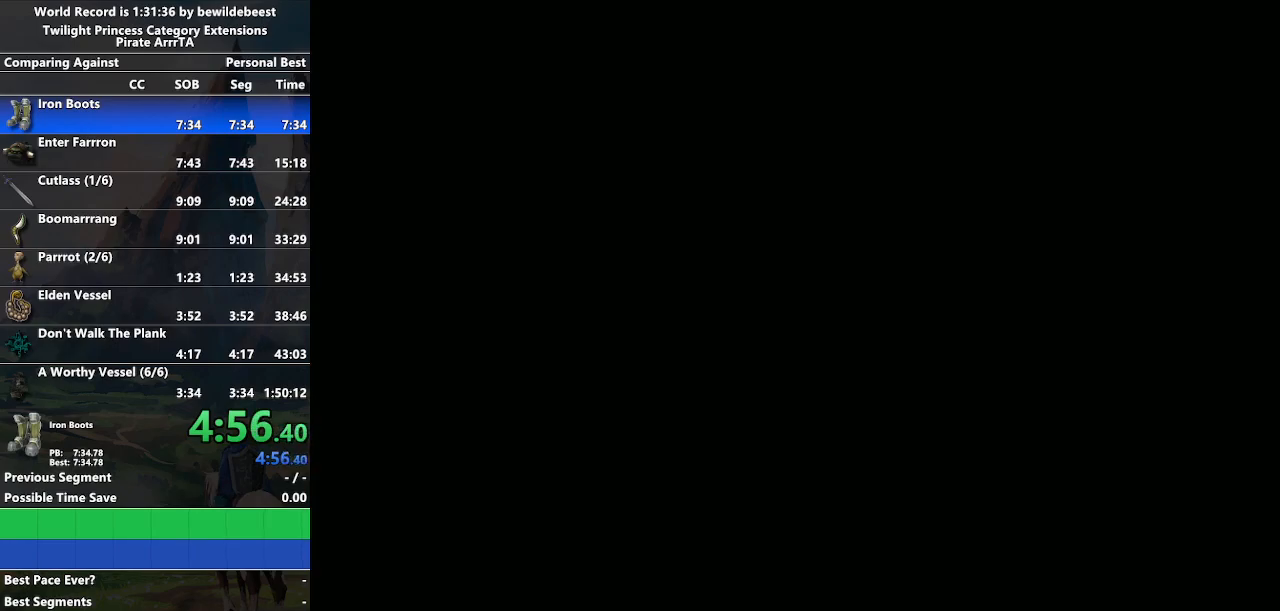
{"buttons": [], "left_stick": "up", "right_stick": "center", "events": []}
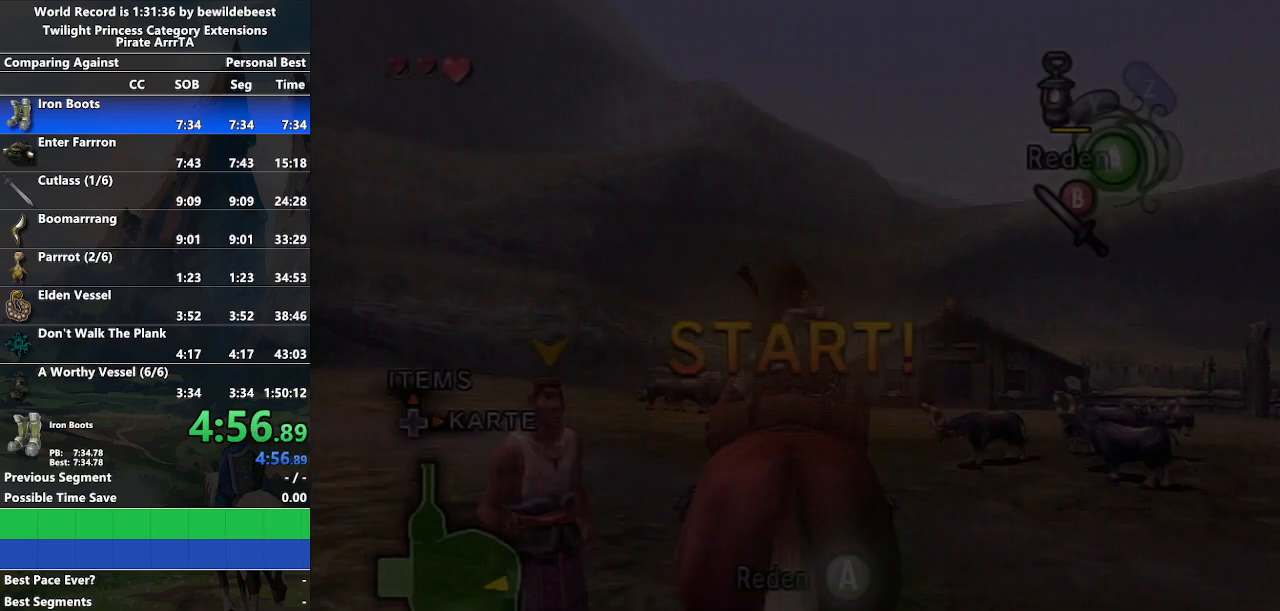
{"buttons": [], "left_stick": "up", "right_stick": "center", "events": []}
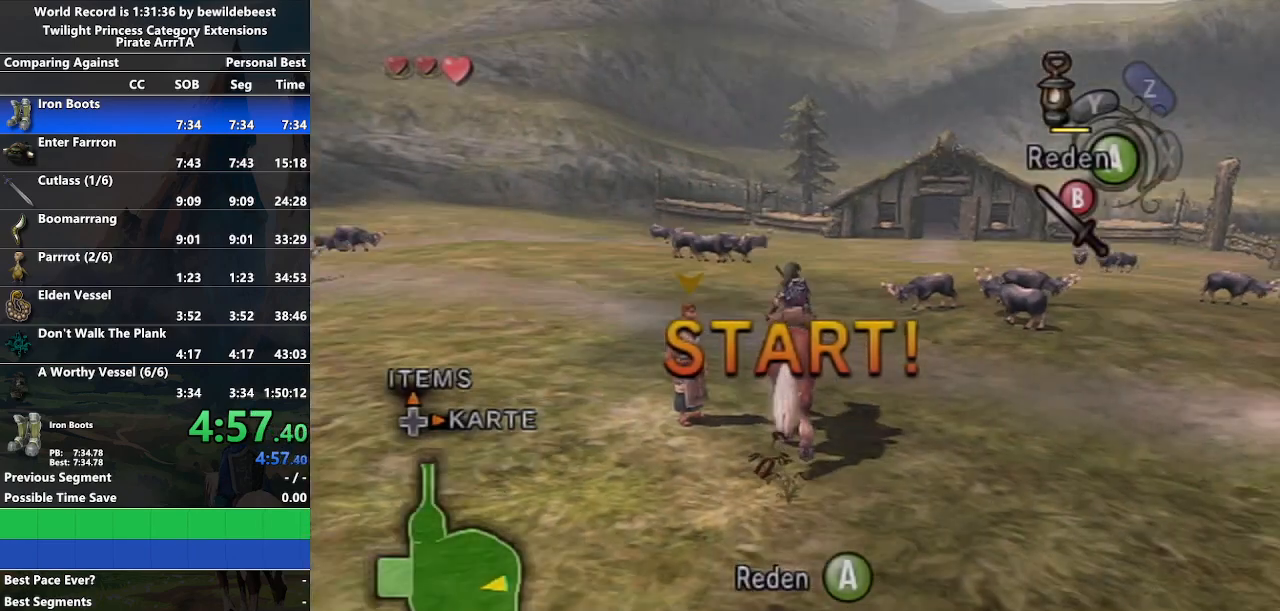
{"buttons": [], "left_stick": "right", "right_stick": "center", "events": [[467, "left_stick", "right"]]}
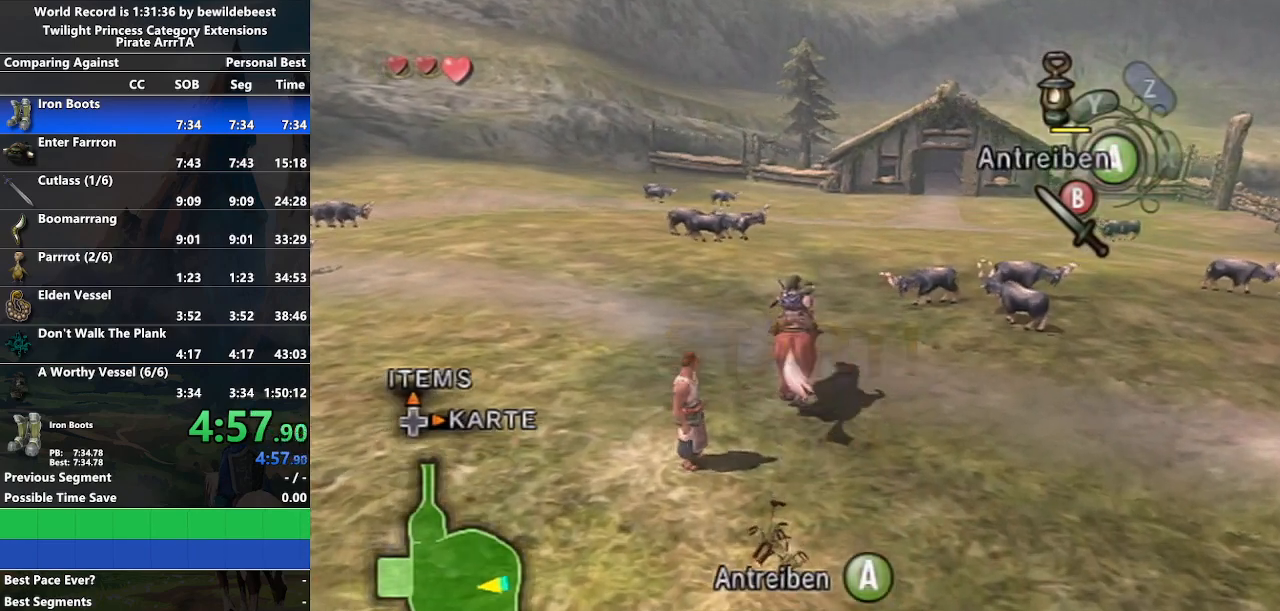
{"buttons": [], "left_stick": "right", "right_stick": "center", "events": []}
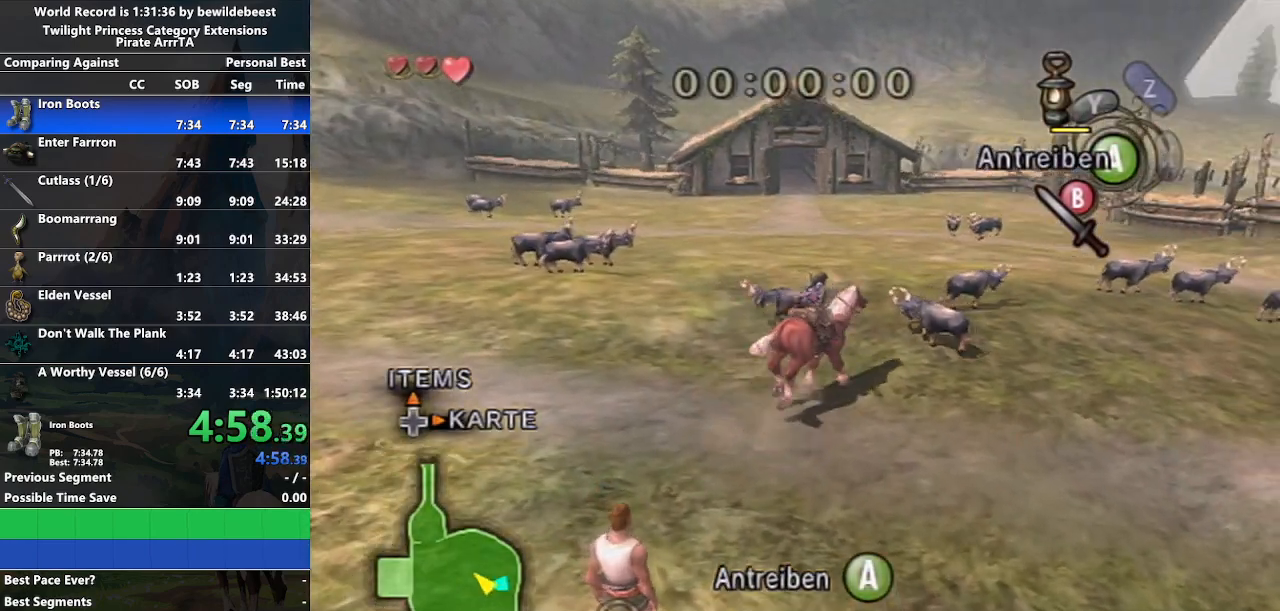
{"buttons": ["A"], "left_stick": "up-right", "right_stick": "center", "events": [[133, "A", "down"], [233, "A", "up"], [300, "A", "down"], [383, "A", "up"], [433, "left_stick", "up-right"], [450, "A", "down"]]}
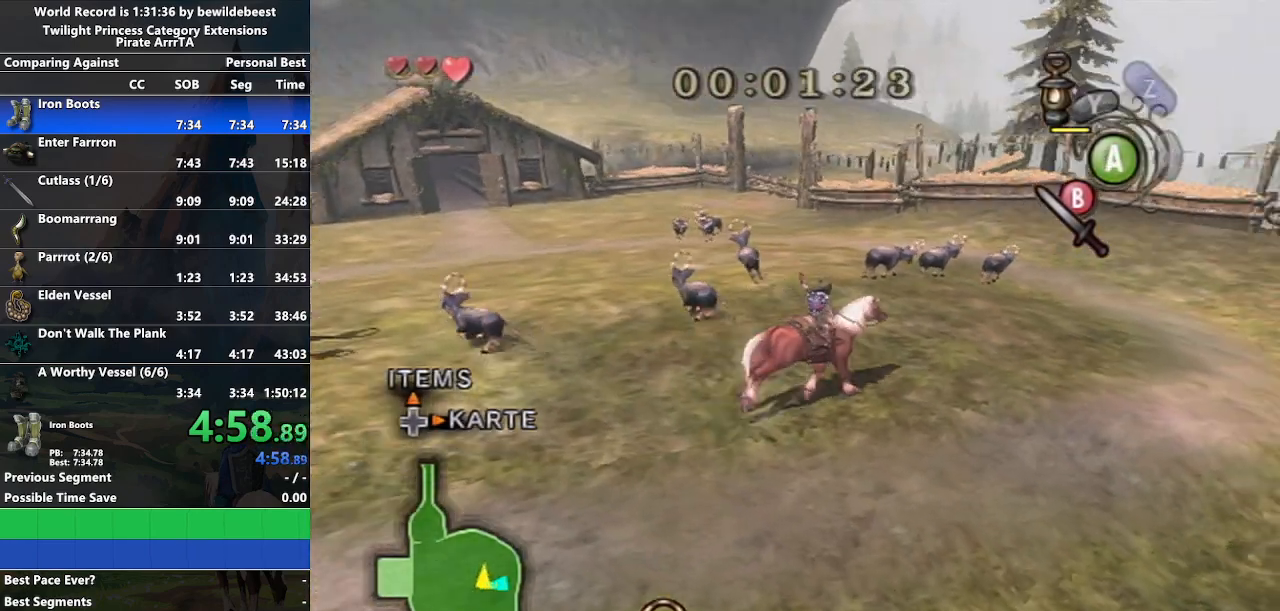
{"buttons": [], "left_stick": "up", "right_stick": "center", "events": [[67, "A", "up"], [400, "left_stick", "up"]]}
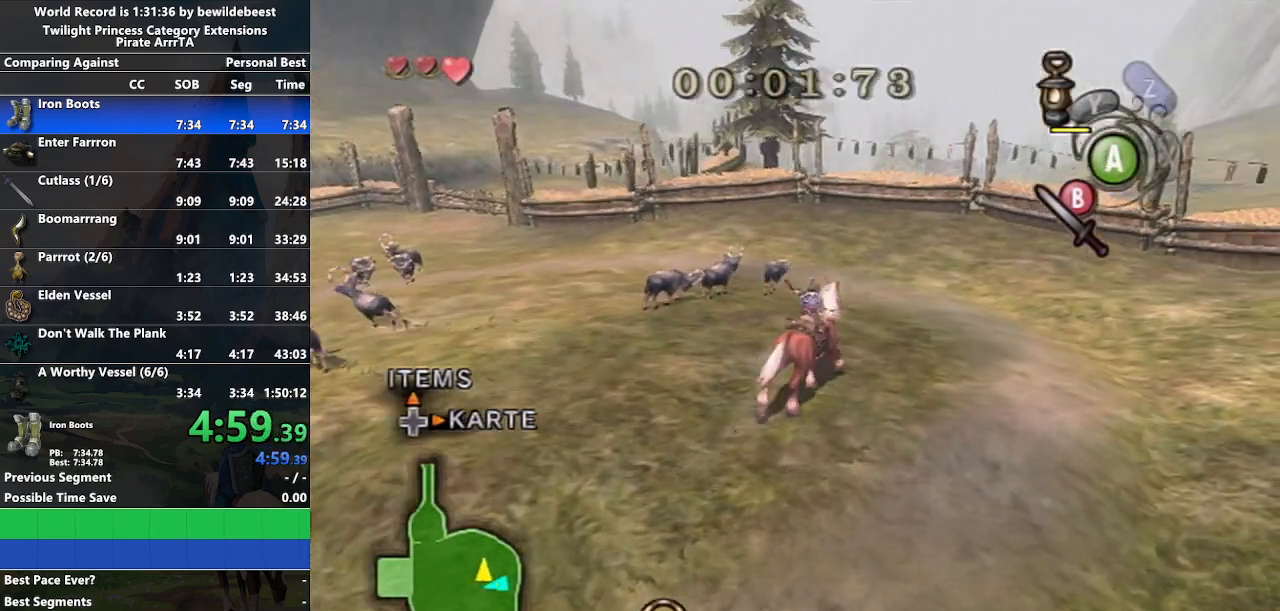
{"buttons": [], "left_stick": "up", "right_stick": "center", "events": []}
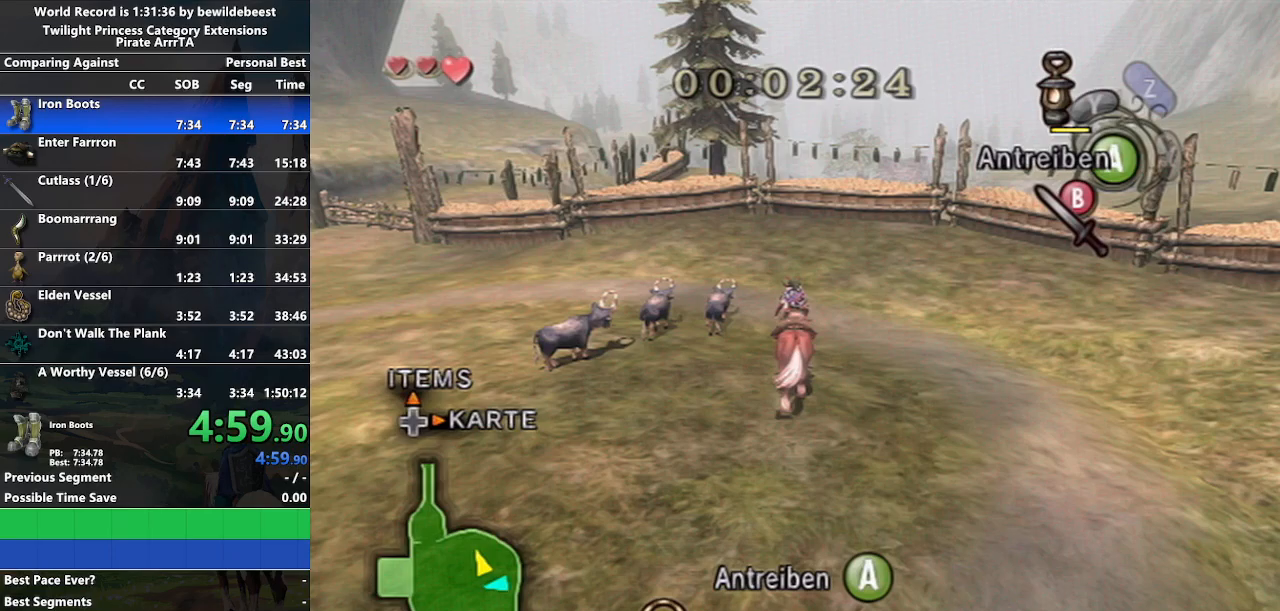
{"buttons": [], "left_stick": "up-left", "right_stick": "center", "events": [[200, "A", "down"], [300, "A", "up"], [450, "left_stick", "up-left"]]}
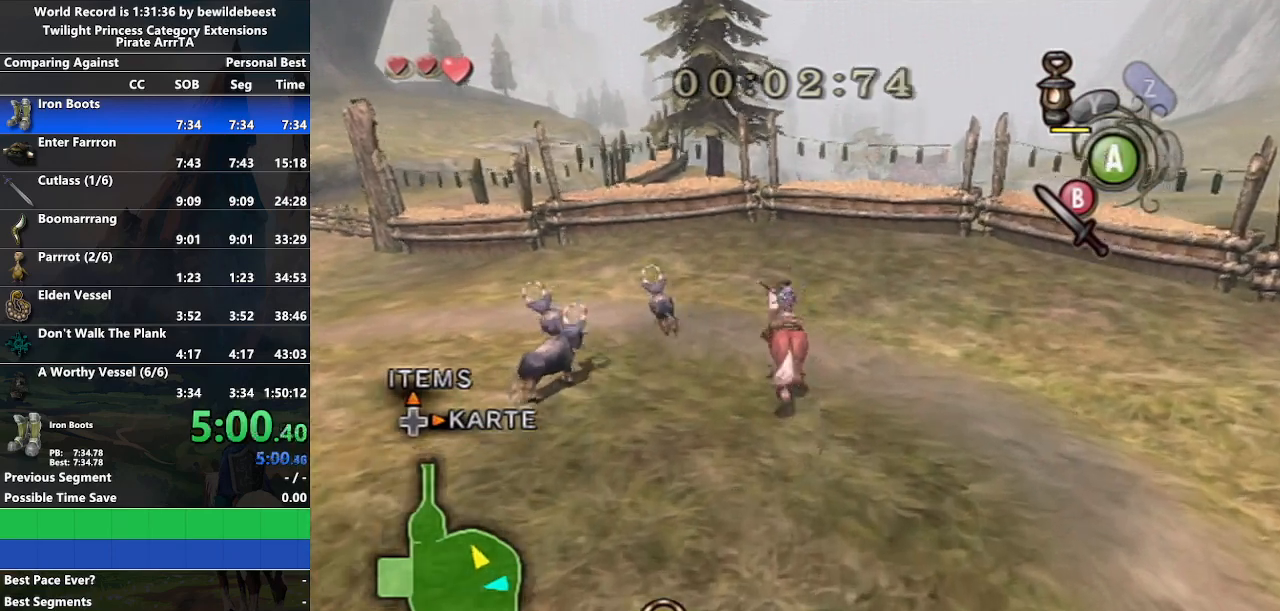
{"buttons": [], "left_stick": "up-left", "right_stick": "center", "events": []}
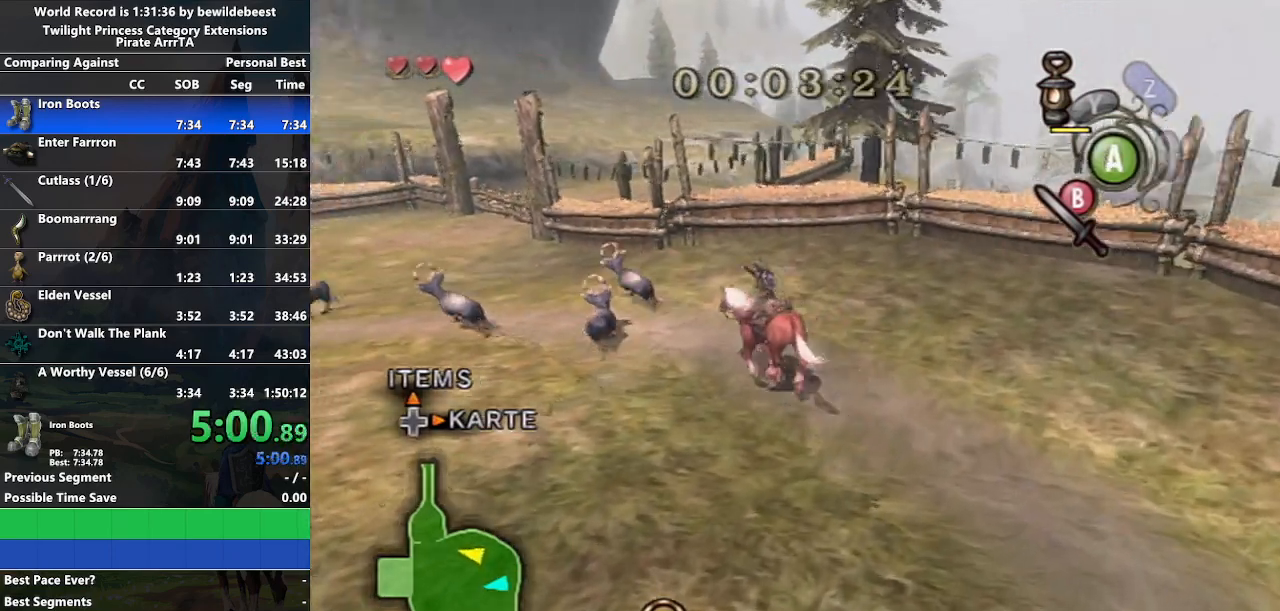
{"buttons": [], "left_stick": "up-left", "right_stick": "center", "events": [[233, "A", "down"], [317, "A", "up"]]}
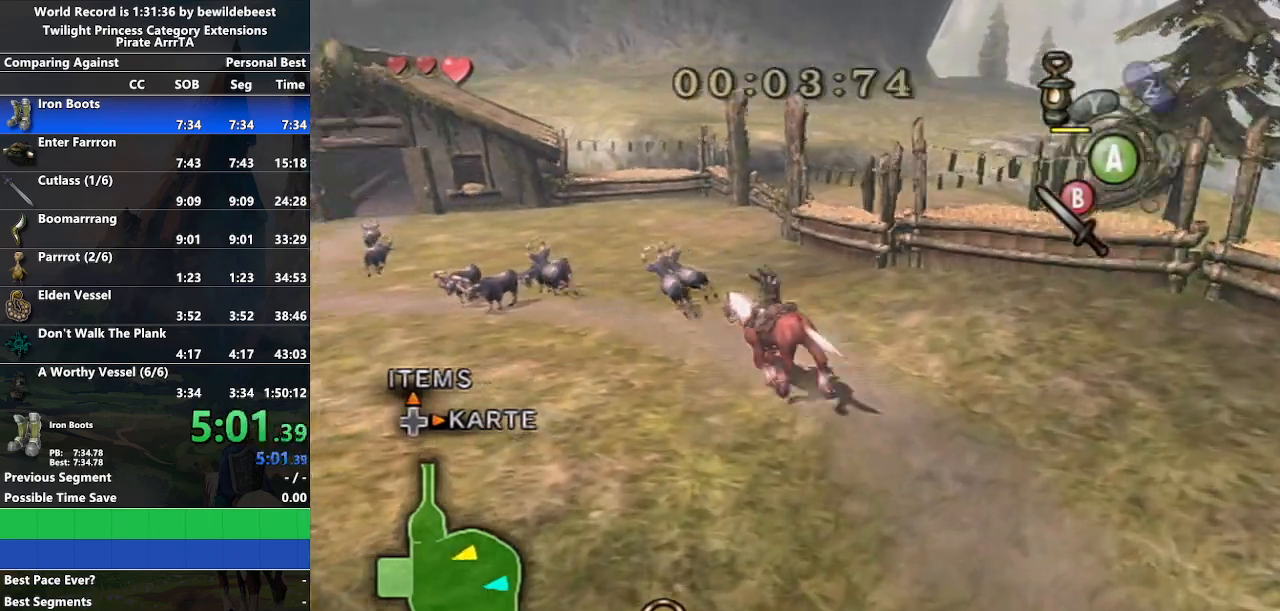
{"buttons": [], "left_stick": "up-left", "right_stick": "center", "events": []}
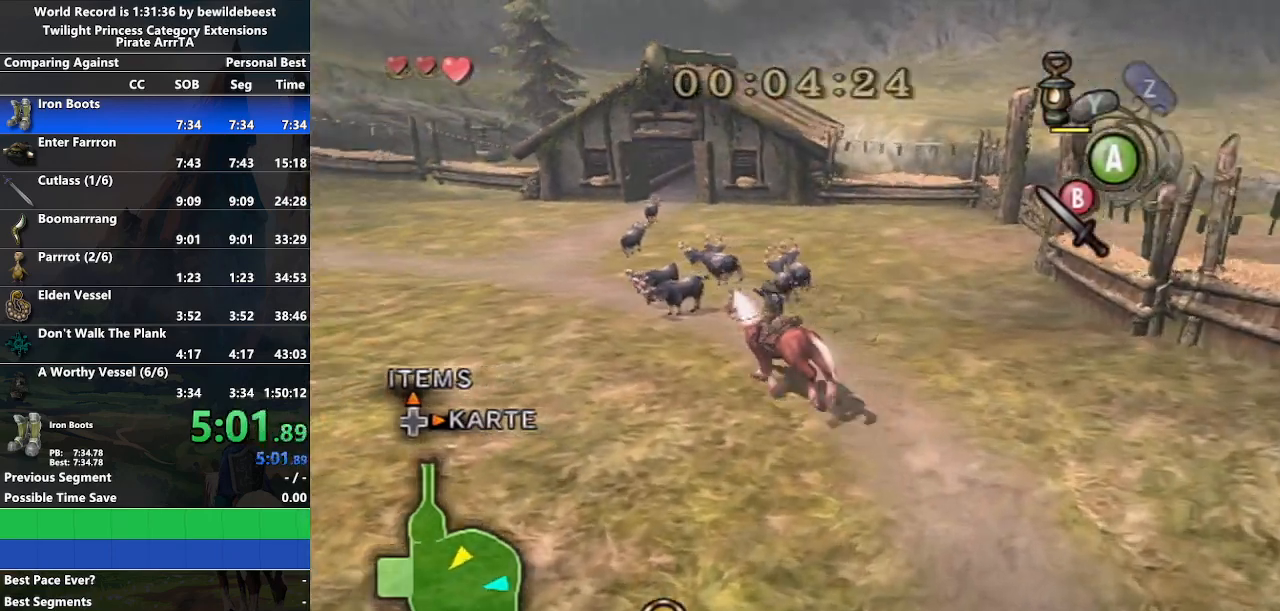
{"buttons": [], "left_stick": "up-left", "right_stick": "center", "events": []}
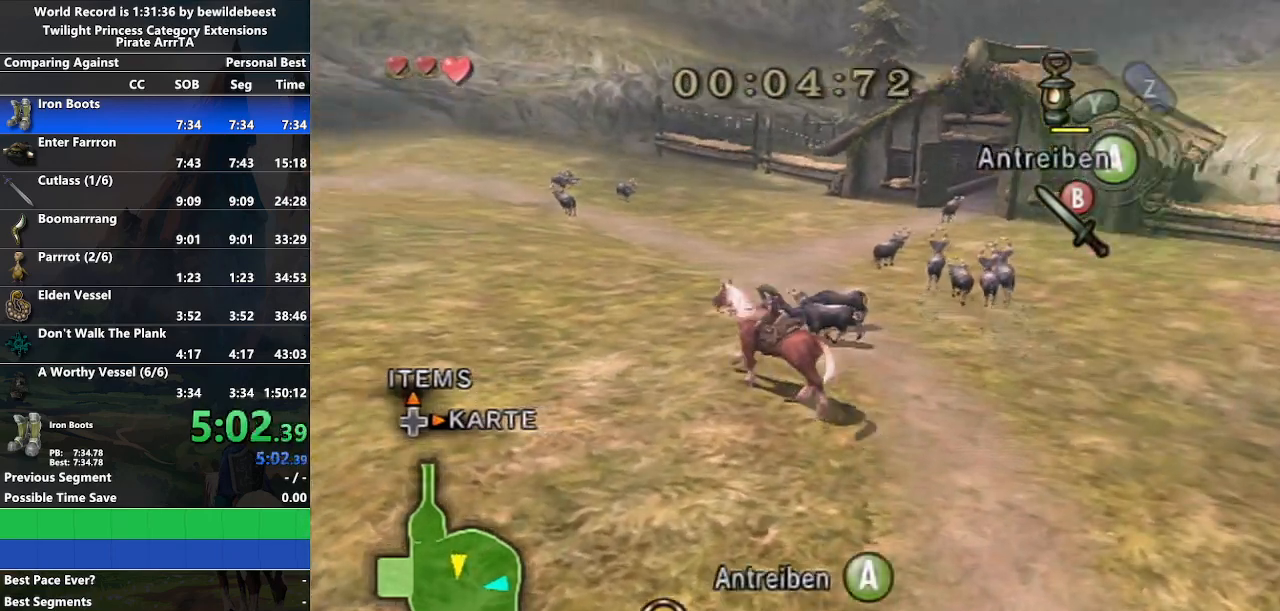
{"buttons": [], "left_stick": "up-left", "right_stick": "center", "events": [[267, "A", "down"], [417, "A", "up"]]}
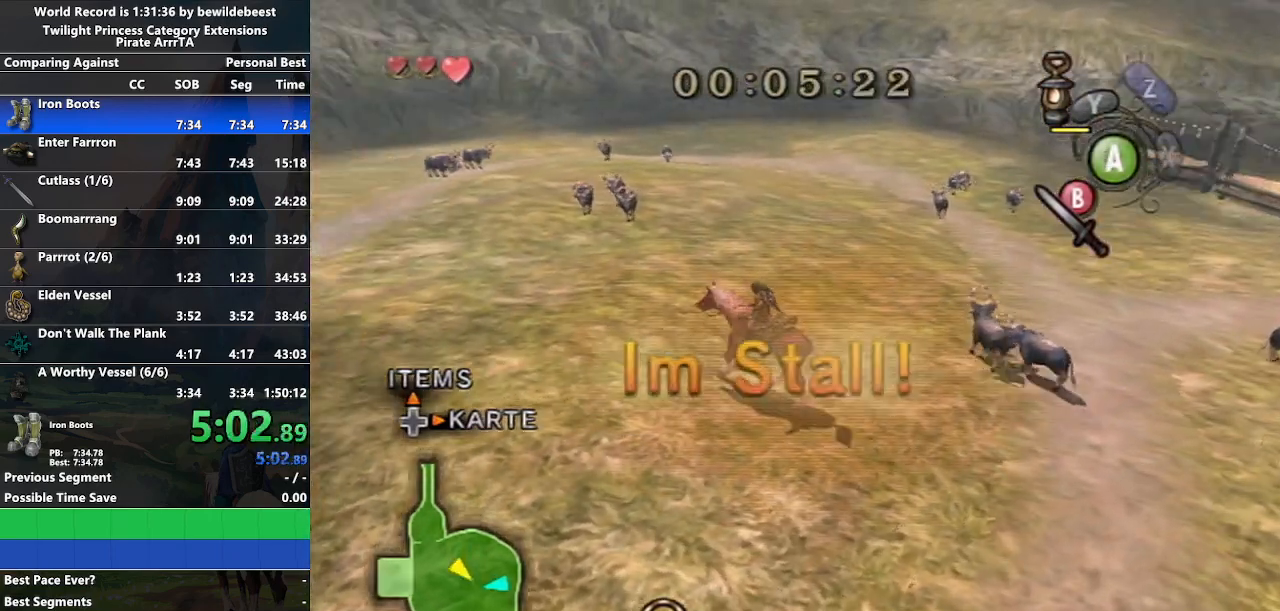
{"buttons": [], "left_stick": "up", "right_stick": "center", "events": [[317, "left_stick", "up"]]}
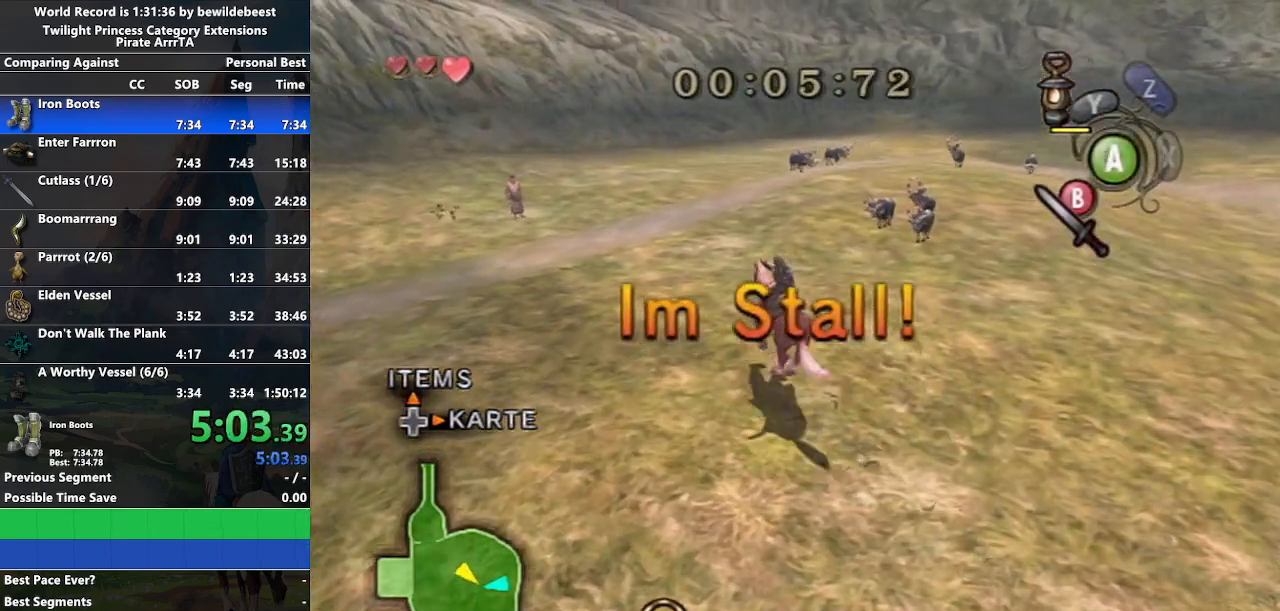
{"buttons": [], "left_stick": "up", "right_stick": "center", "events": []}
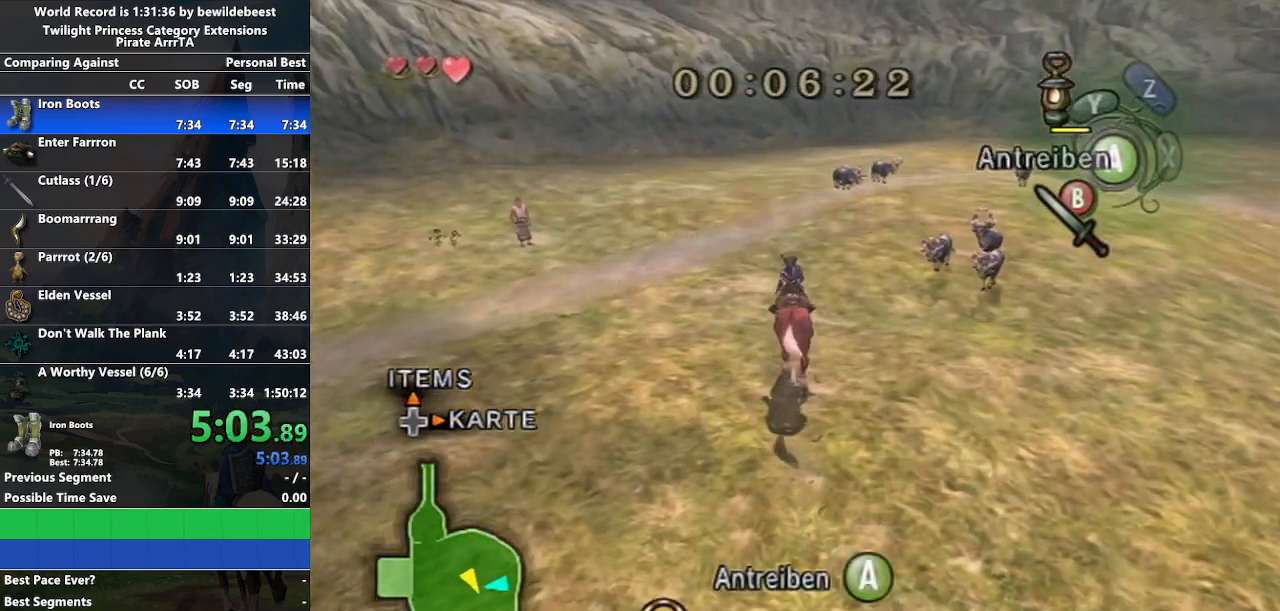
{"buttons": [], "left_stick": "up", "right_stick": "center", "events": []}
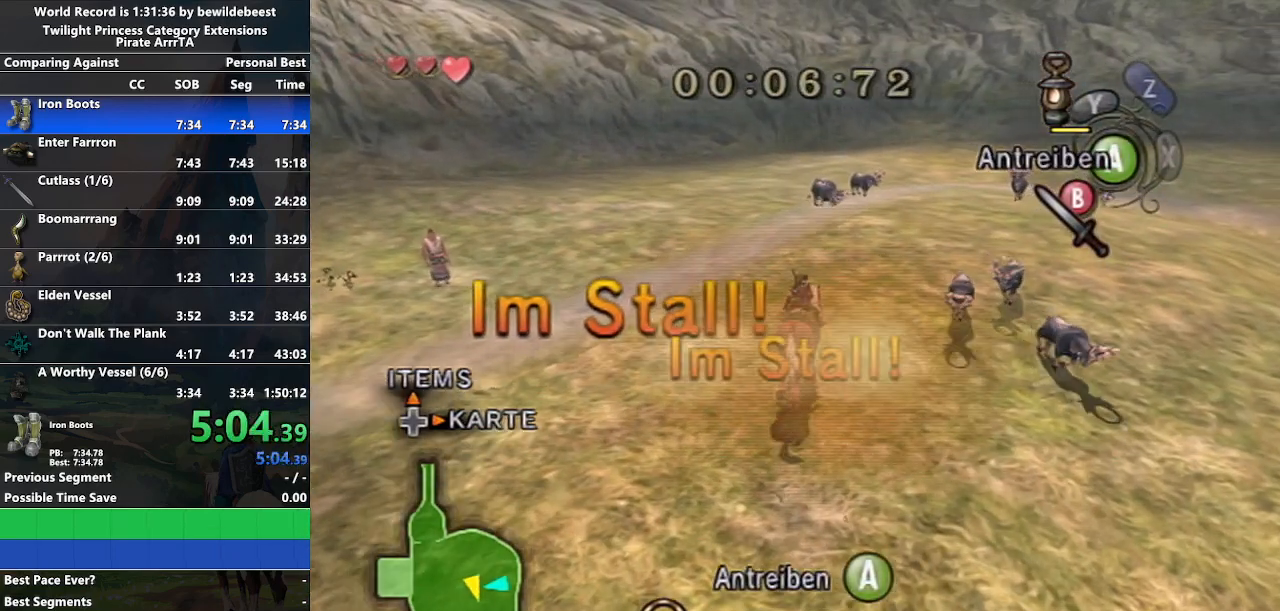
{"buttons": [], "left_stick": "up-left", "right_stick": "center", "events": [[133, "left_stick", "up-left"], [167, "A", "down"], [233, "A", "up"], [300, "A", "down"], [433, "A", "up"]]}
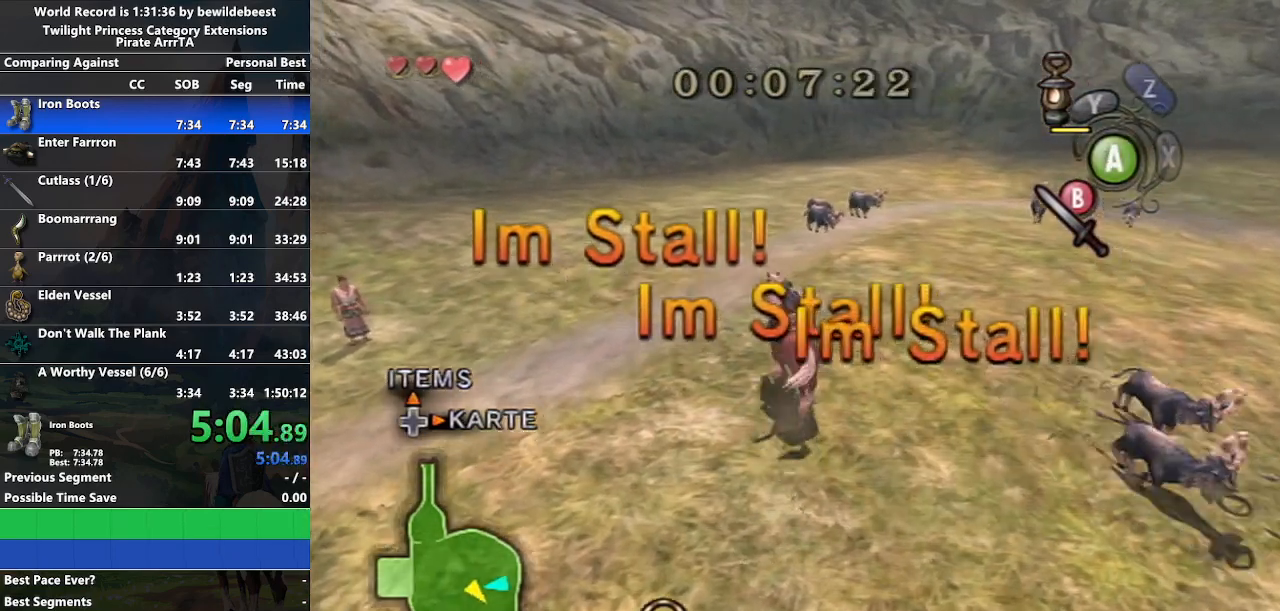
{"buttons": [], "left_stick": "up", "right_stick": "center", "events": [[200, "left_stick", "up"]]}
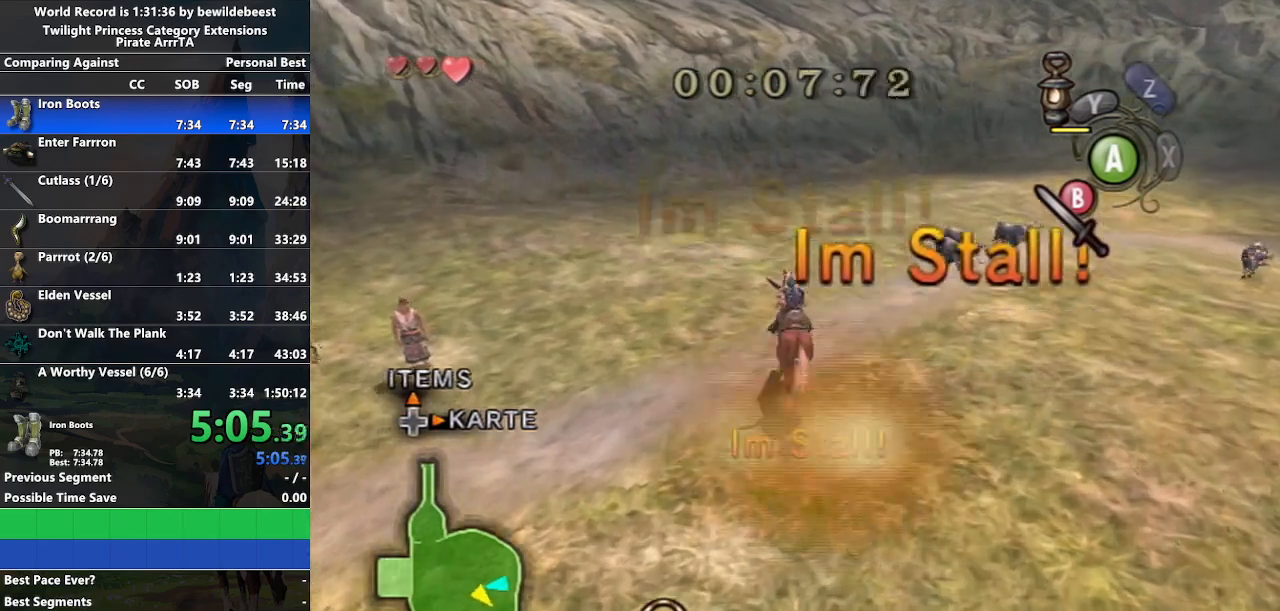
{"buttons": [], "left_stick": "up-right", "right_stick": "center", "events": [[217, "left_stick", "up-right"]]}
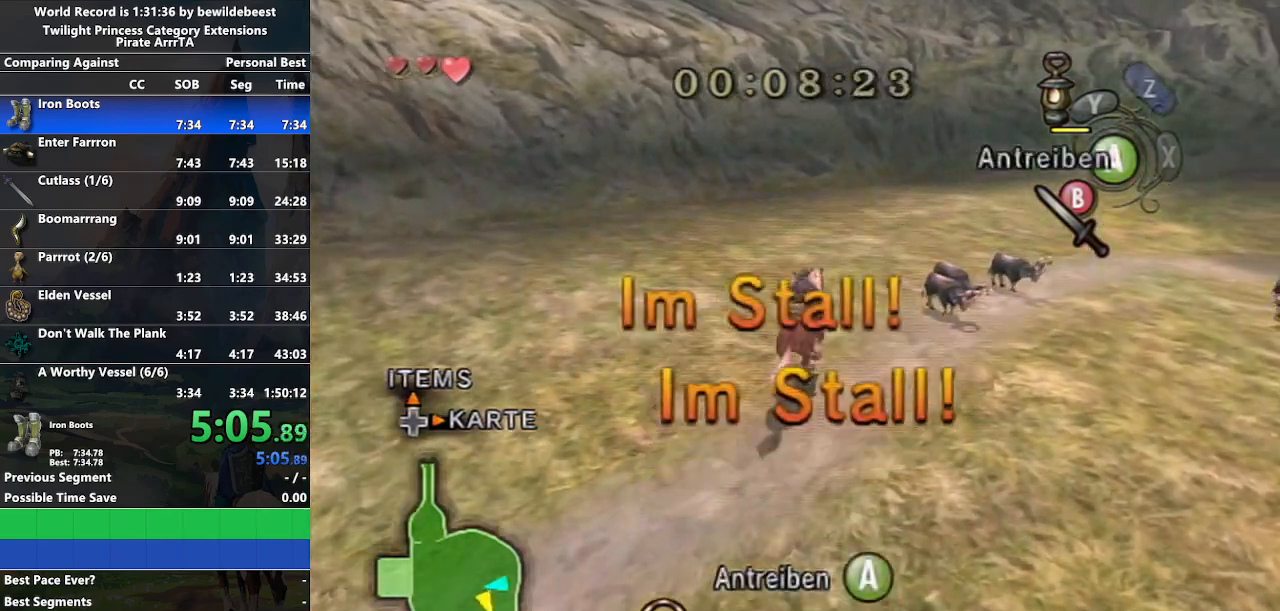
{"buttons": [], "left_stick": "up-right", "right_stick": "center", "events": []}
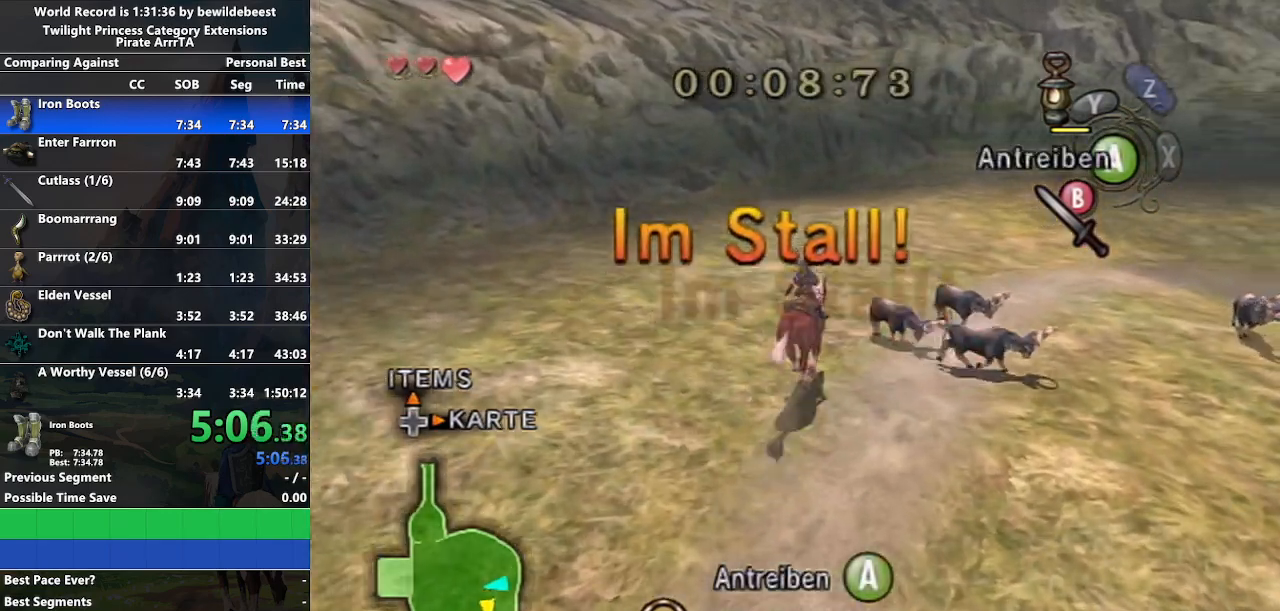
{"buttons": ["A"], "left_stick": "right", "right_stick": "center", "events": [[467, "left_stick", "right"], [483, "A", "down"]]}
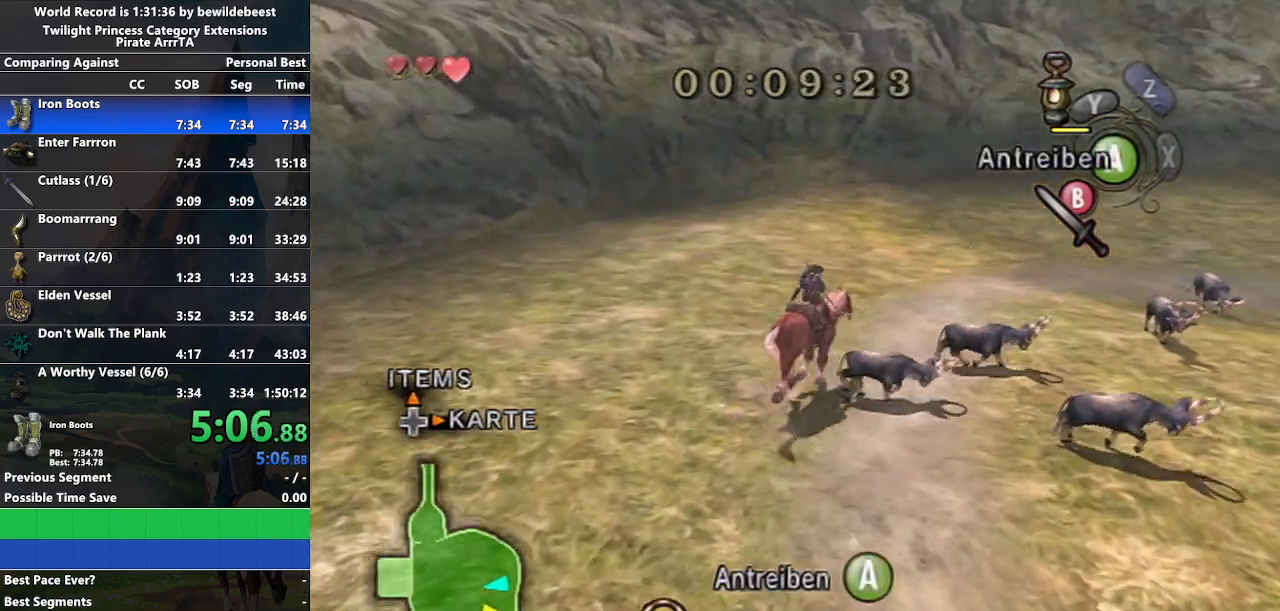
{"buttons": [], "left_stick": "up", "right_stick": "center", "events": [[150, "A", "up"], [183, "left_stick", "up-right"], [450, "left_stick", "up"]]}
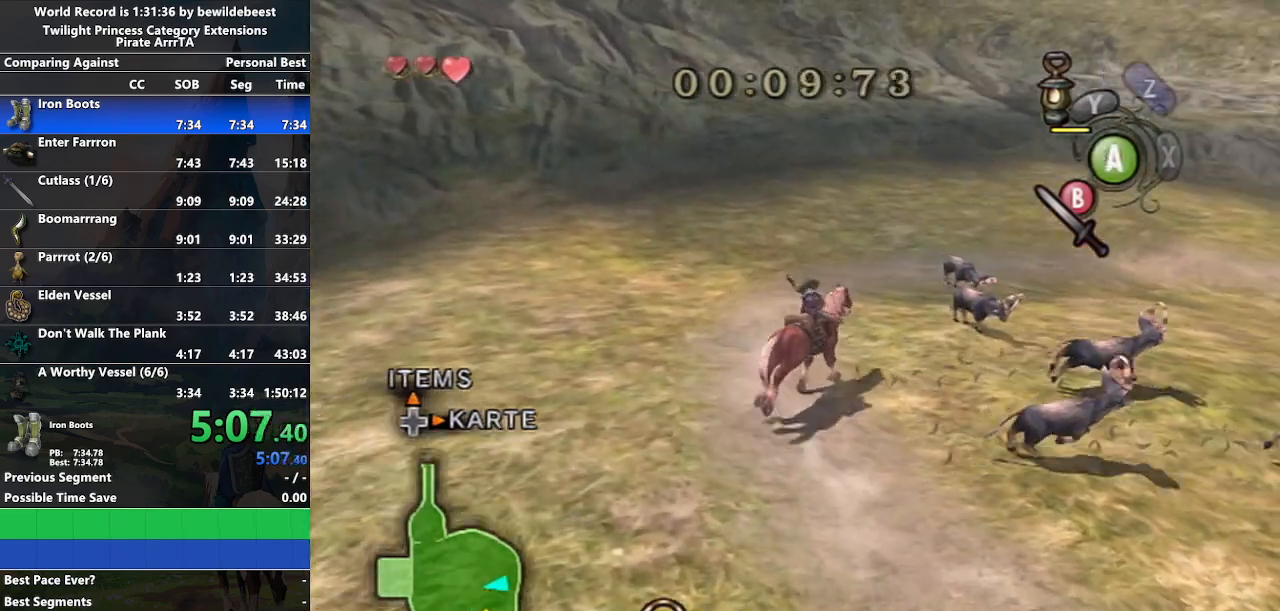
{"buttons": ["A"], "left_stick": "up", "right_stick": "center", "events": [[283, "A", "down"], [383, "A", "up"], [450, "A", "down"]]}
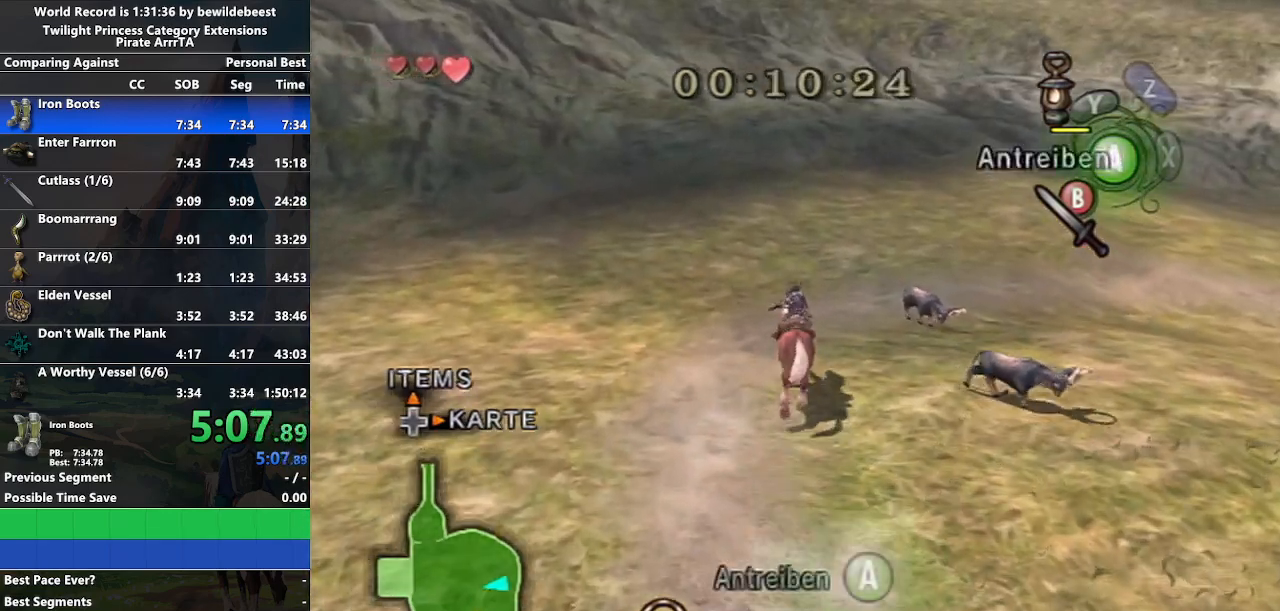
{"buttons": [], "left_stick": "up-right", "right_stick": "center", "events": [[67, "A", "up"], [233, "left_stick", "up-right"]]}
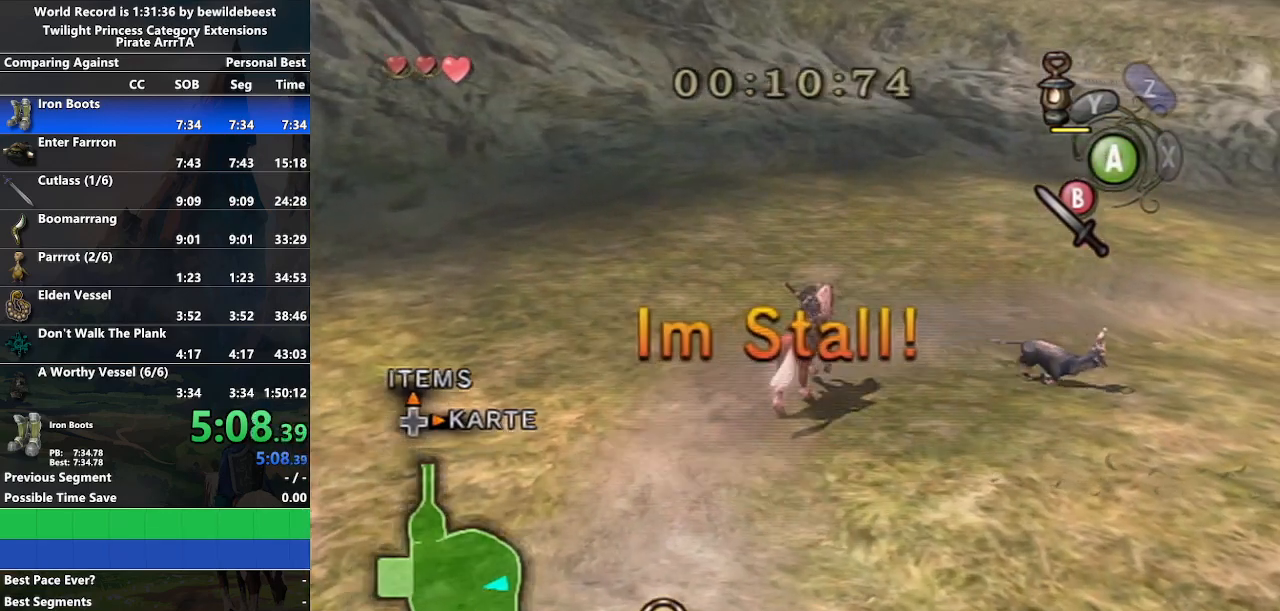
{"buttons": [], "left_stick": "up-right", "right_stick": "center", "events": []}
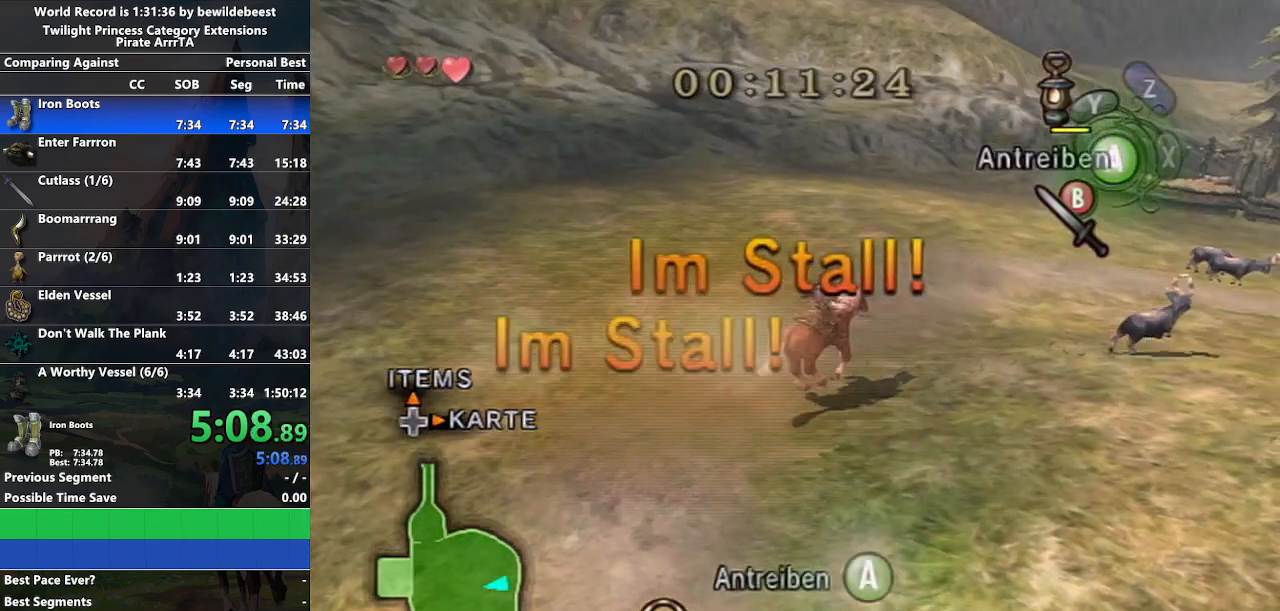
{"buttons": [], "left_stick": "up", "right_stick": "center", "events": [[417, "left_stick", "up"]]}
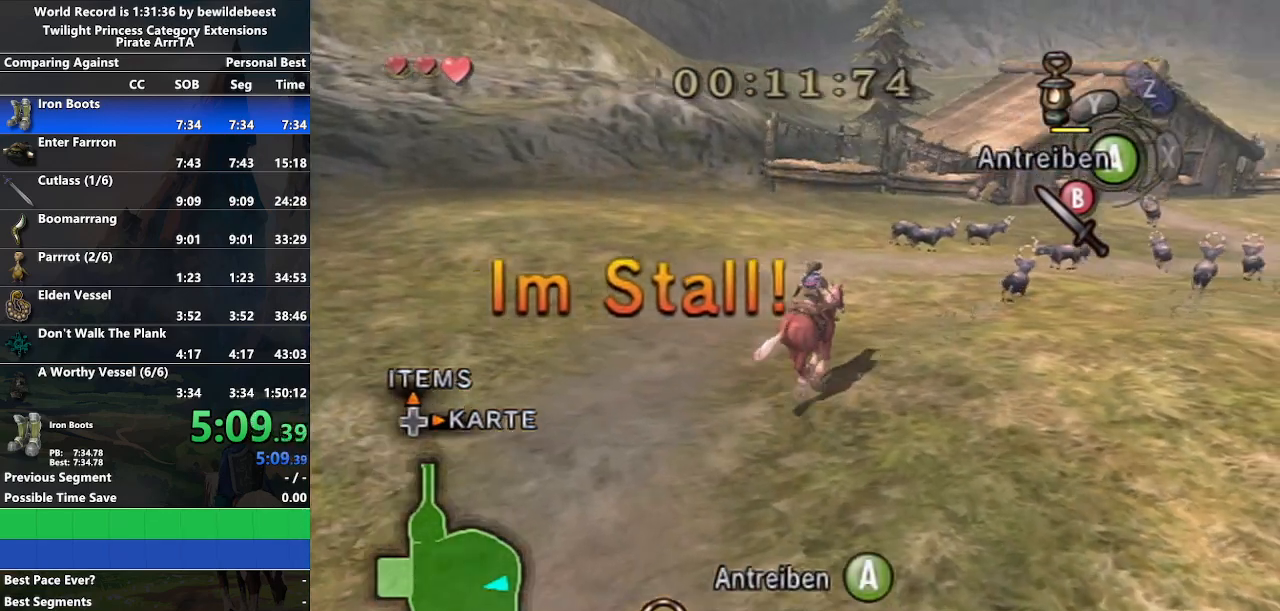
{"buttons": [], "left_stick": "up", "right_stick": "center", "events": [[50, "A", "down"], [200, "A", "up"]]}
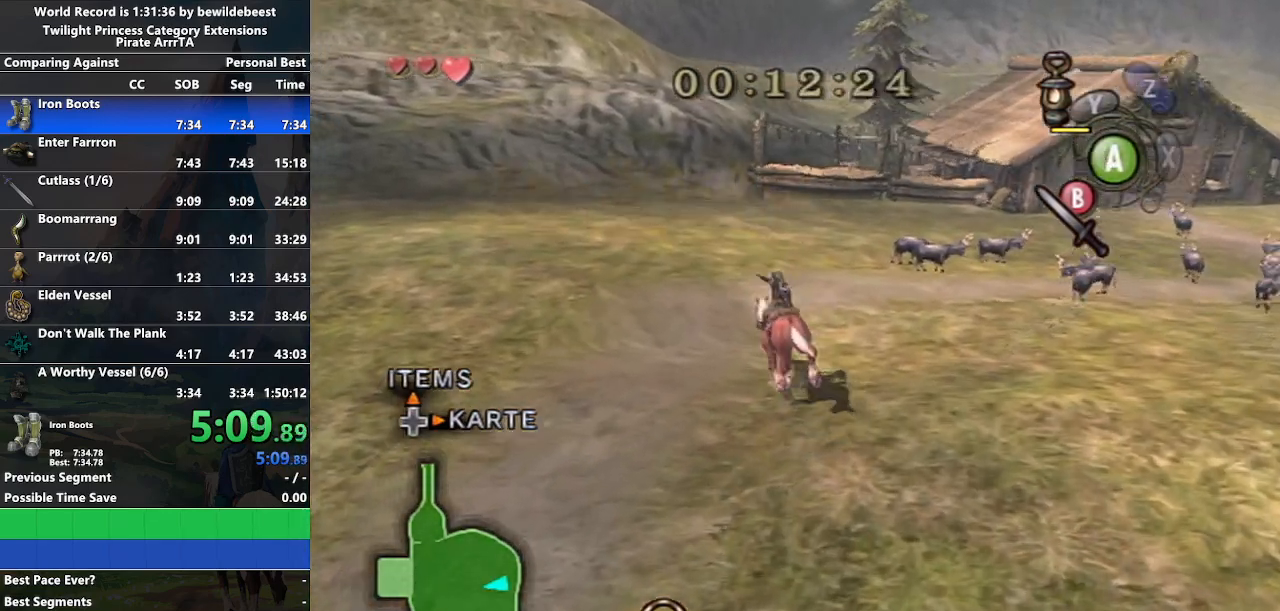
{"buttons": [], "left_stick": "up-right", "right_stick": "center", "events": [[500, "left_stick", "up-right"]]}
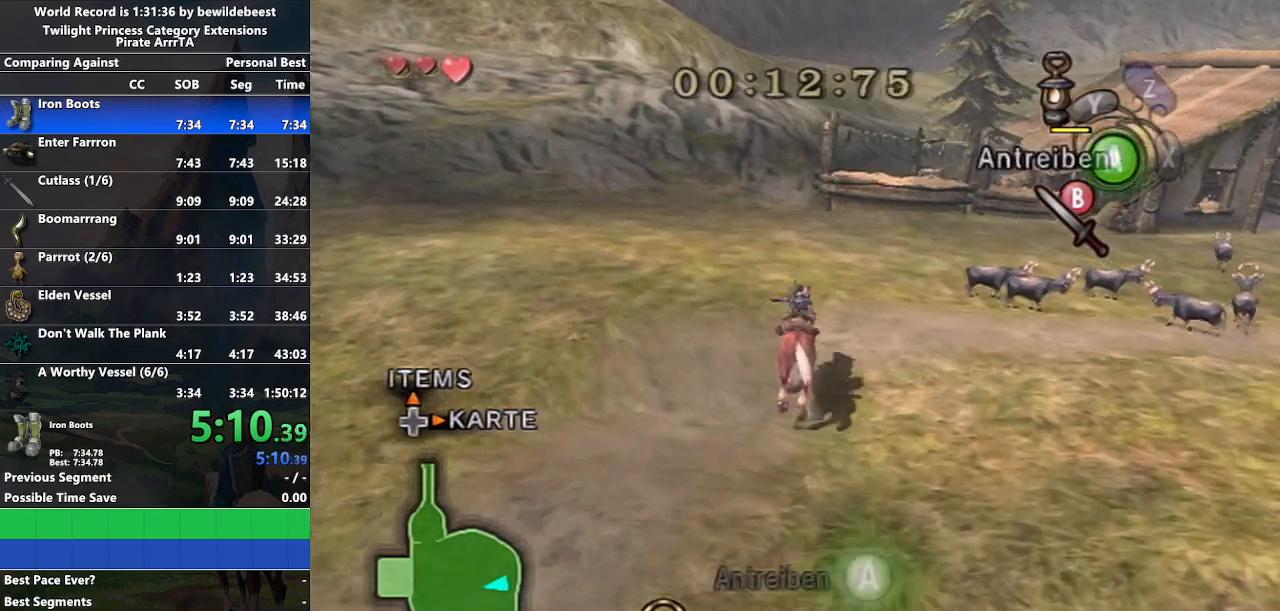
{"buttons": [], "left_stick": "up-right", "right_stick": "center", "events": []}